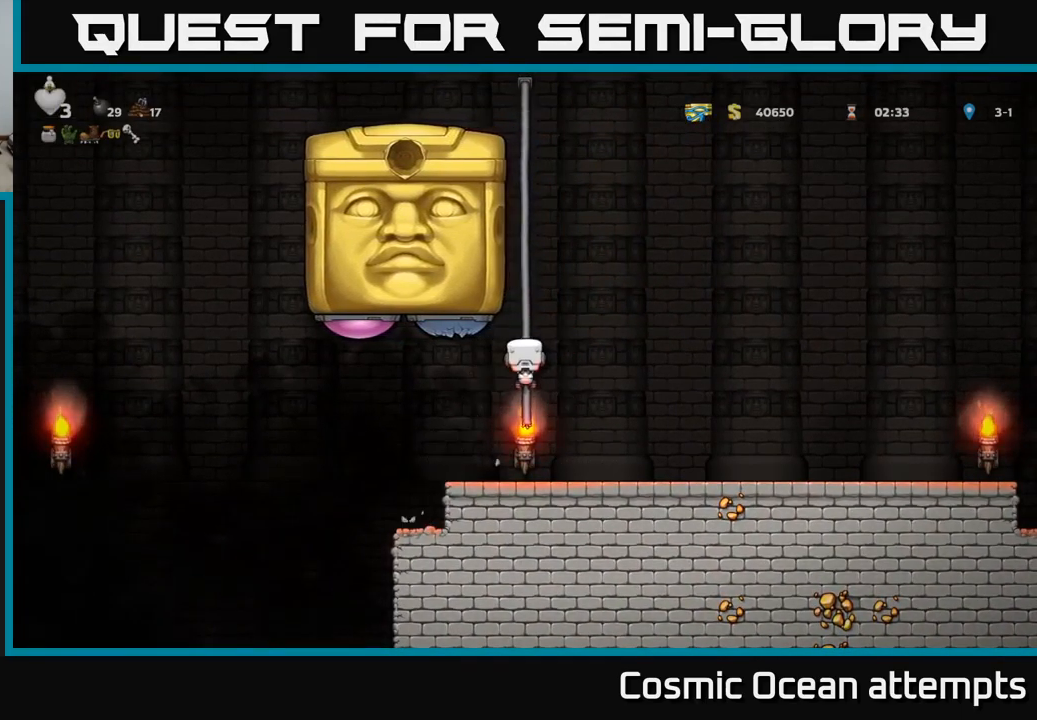
Gameplay with a controller (Xbox layout); each line is a JSON object with the inputs held at the frame after it. "events" lists button and stick changes between this image and that frame as [ms after this image, input, new state], when the widget could be followed in between.
{"buttons": [], "left_stick": "center", "right_stick": "center", "events": [[400, "DPAD_UP", "up"]]}
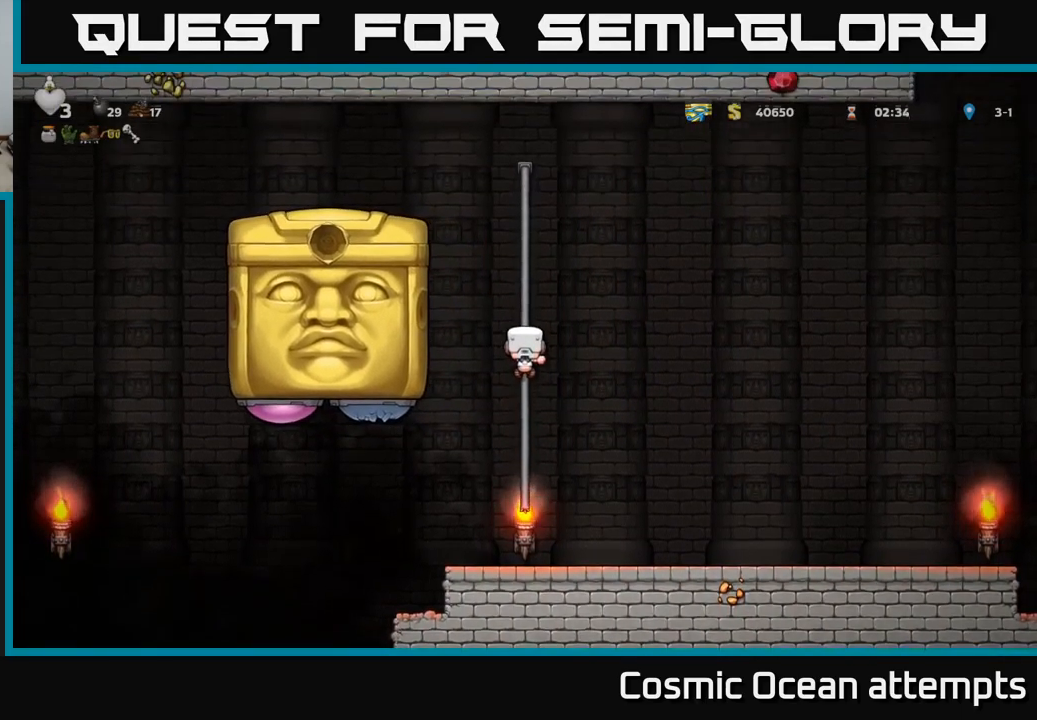
{"buttons": [], "left_stick": "center", "right_stick": "center", "events": []}
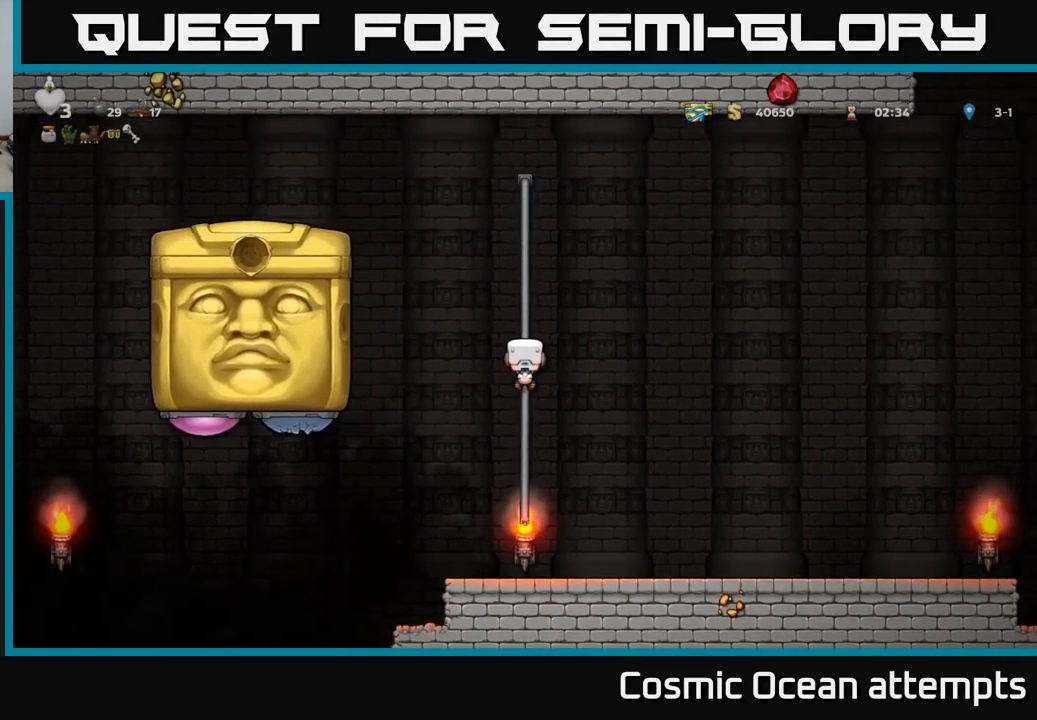
{"buttons": [], "left_stick": "center", "right_stick": "center", "events": []}
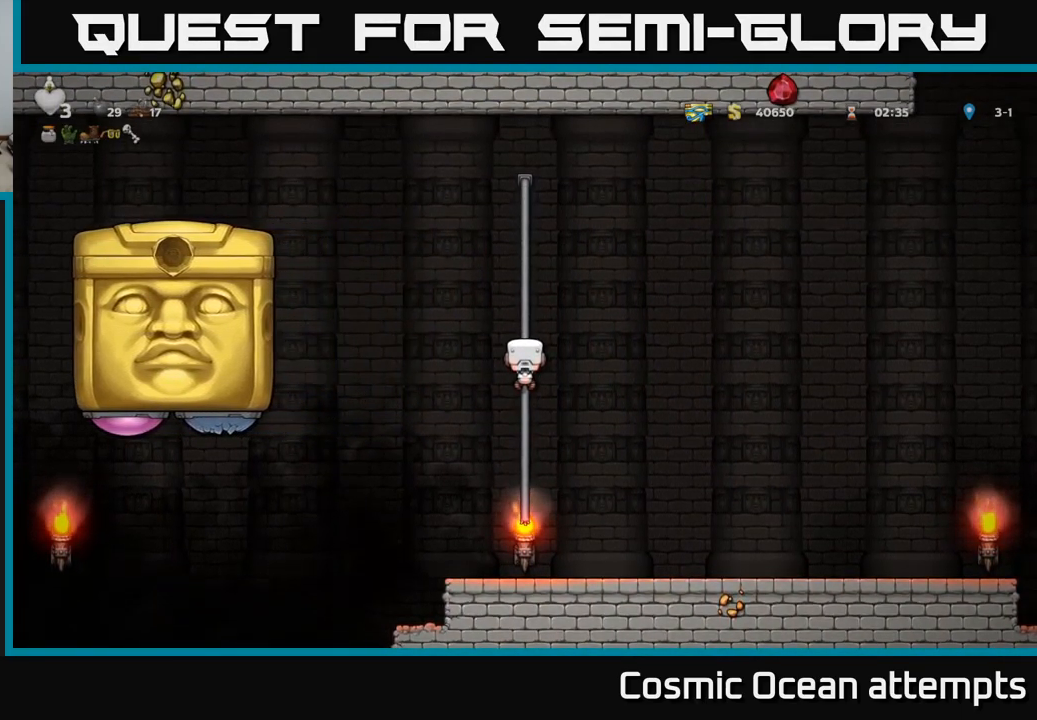
{"buttons": ["A", "DPAD_DOWN"], "left_stick": "center", "right_stick": "center", "events": [[367, "DPAD_DOWN", "down"], [417, "A", "down"]]}
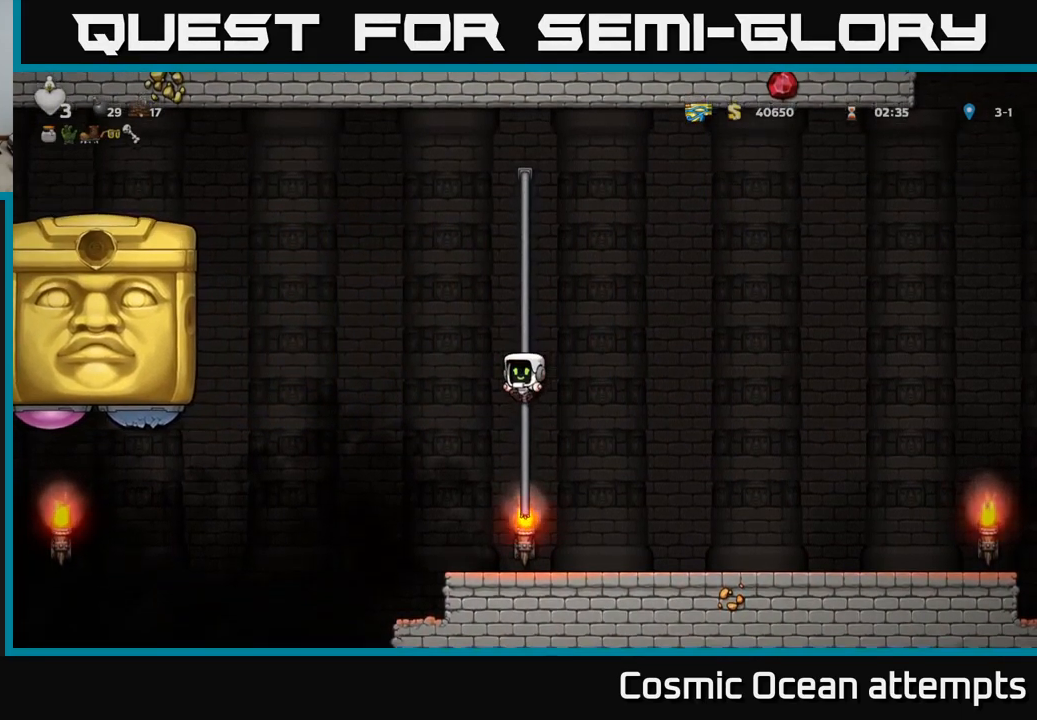
{"buttons": ["A", "DPAD_LEFT"], "left_stick": "center", "right_stick": "center", "events": [[17, "A", "up"], [83, "DPAD_DOWN", "up"], [217, "DPAD_LEFT", "down"], [400, "A", "down"]]}
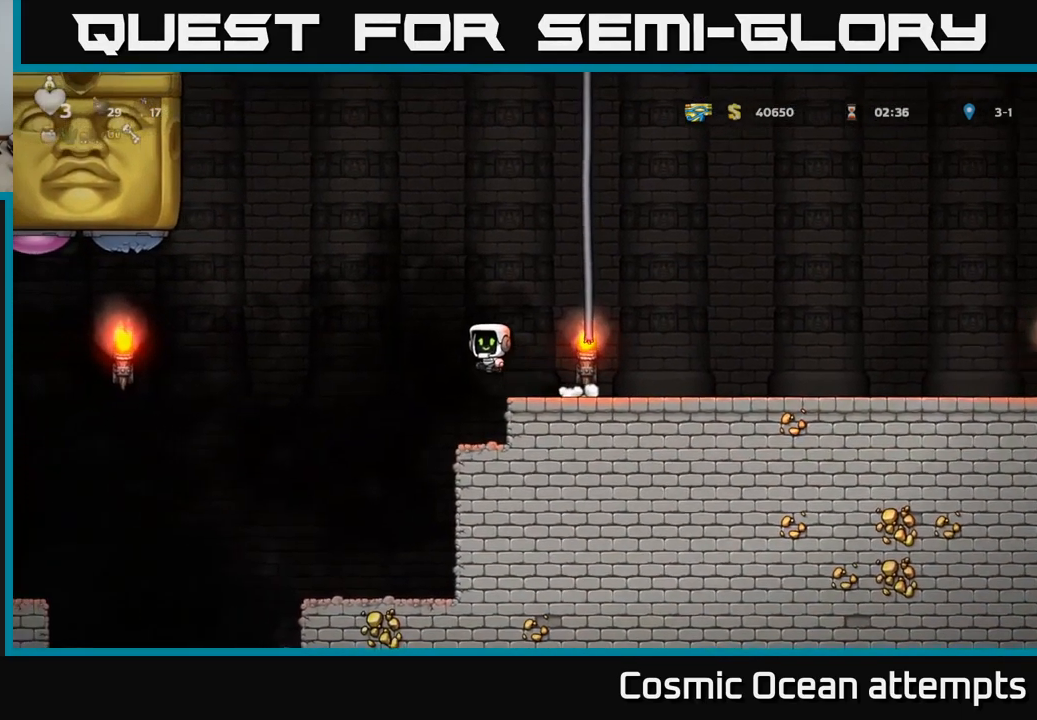
{"buttons": ["DPAD_RIGHT"], "left_stick": "center", "right_stick": "center", "events": [[167, "DPAD_LEFT", "up"], [217, "DPAD_RIGHT", "down"], [233, "A", "up"]]}
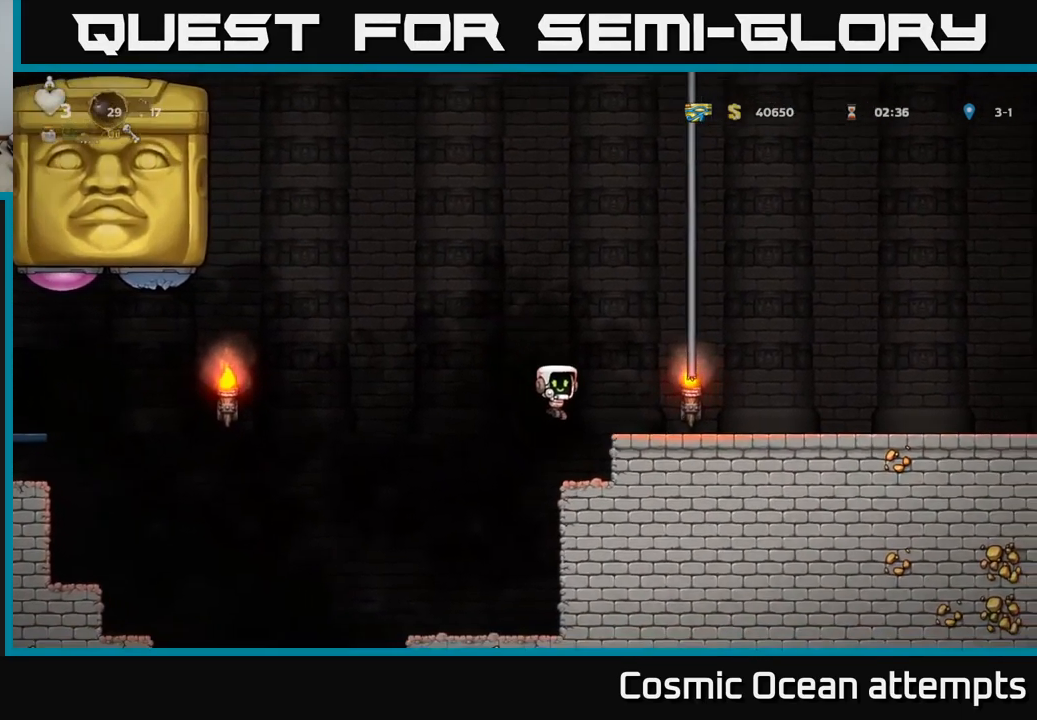
{"buttons": ["A"], "left_stick": "center", "right_stick": "center", "events": [[117, "DPAD_RIGHT", "up"], [417, "A", "down"]]}
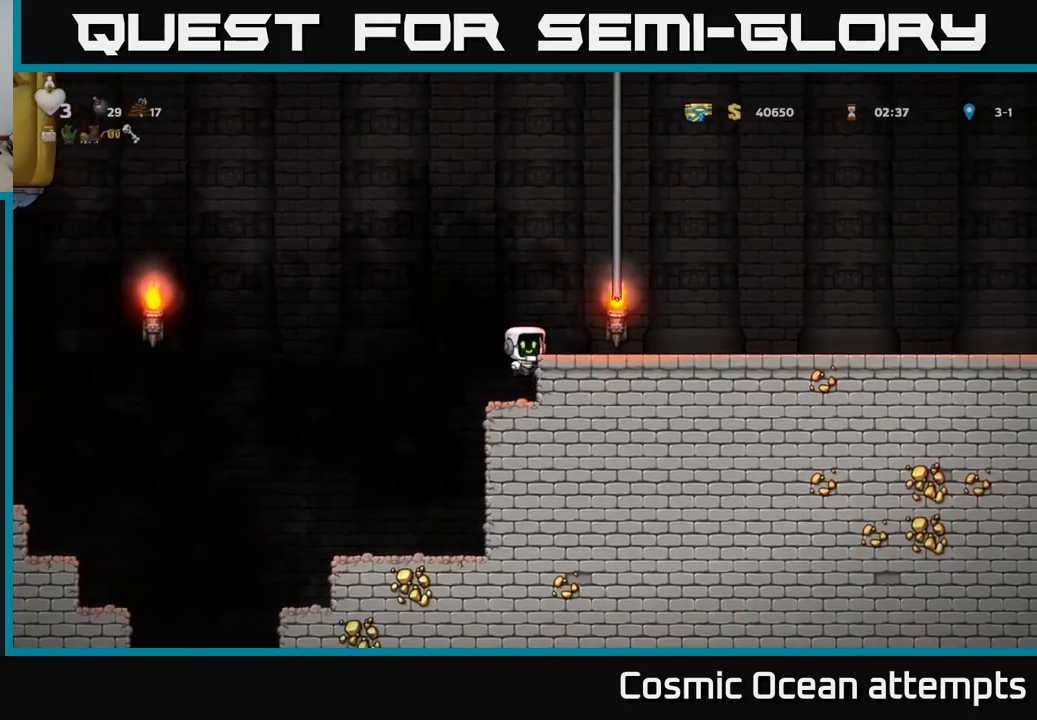
{"buttons": [], "left_stick": "center", "right_stick": "center", "events": [[117, "A", "up"], [134, "DPAD_RIGHT", "down"], [267, "DPAD_RIGHT", "up"]]}
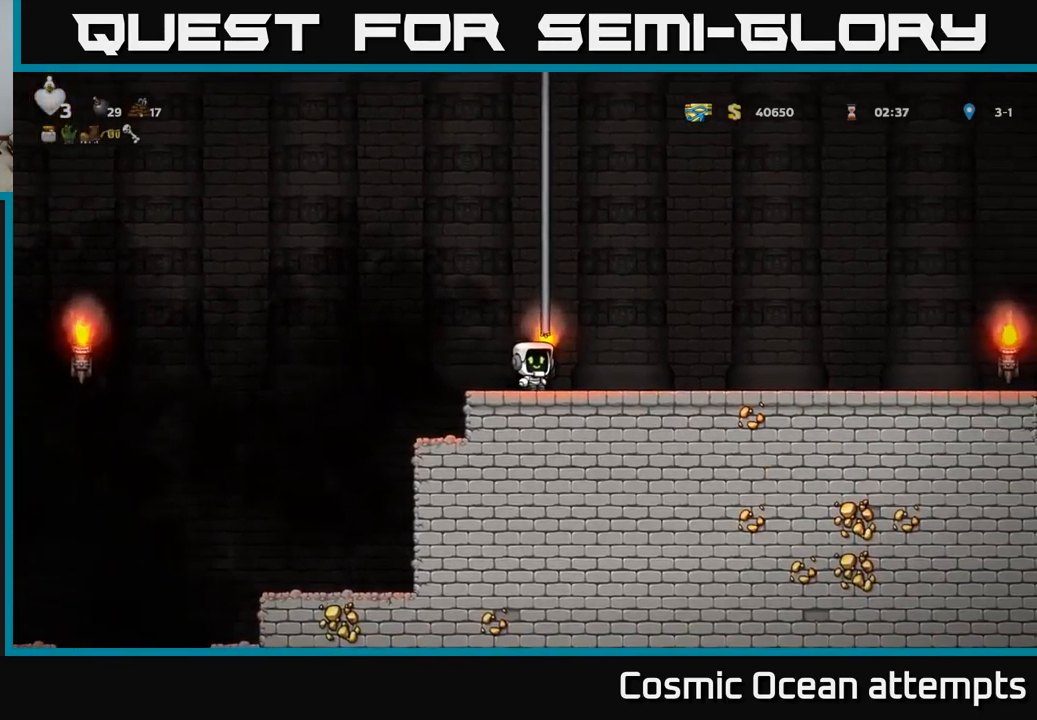
{"buttons": ["DPAD_RIGHT"], "left_stick": "center", "right_stick": "center", "events": [[217, "DPAD_RIGHT", "down"]]}
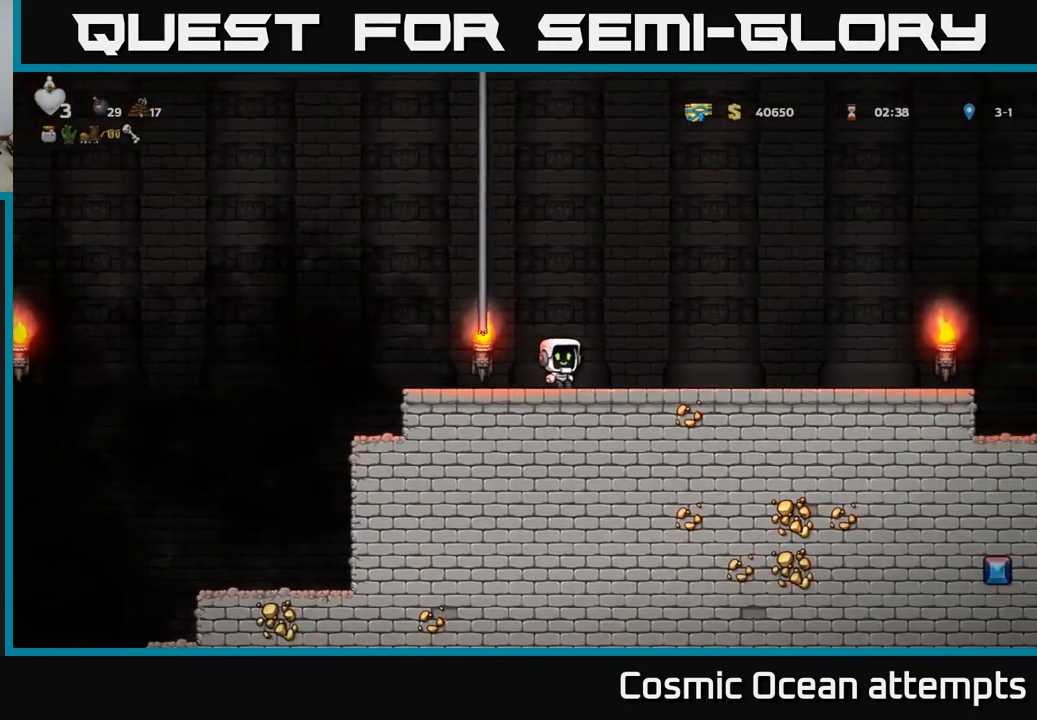
{"buttons": ["DPAD_RIGHT"], "left_stick": "center", "right_stick": "center", "events": []}
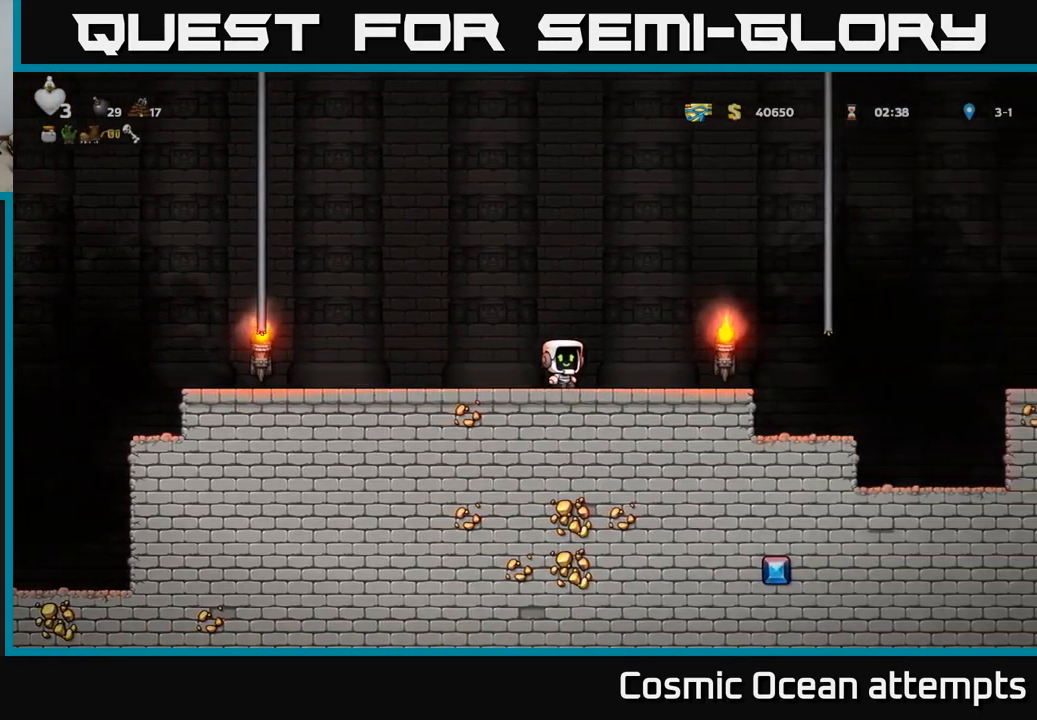
{"buttons": [], "left_stick": "center", "right_stick": "center", "events": [[17, "DPAD_RIGHT", "up"]]}
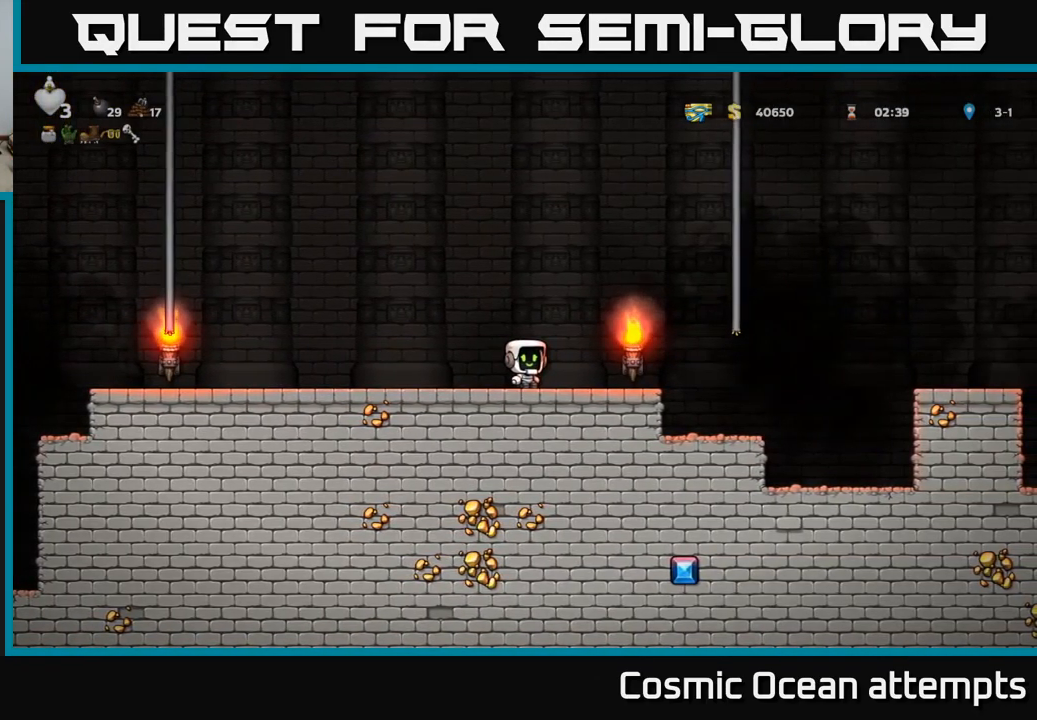
{"buttons": ["DPAD_LEFT"], "left_stick": "center", "right_stick": "center", "events": [[34, "DPAD_LEFT", "down"]]}
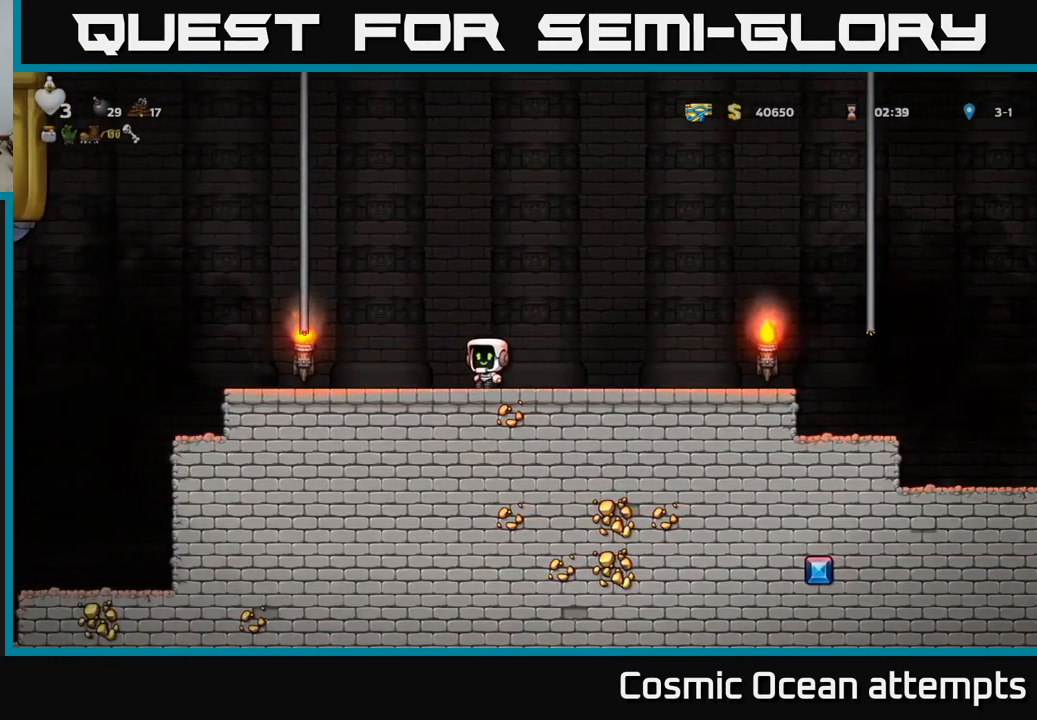
{"buttons": ["DPAD_UP"], "left_stick": "center", "right_stick": "center", "events": [[234, "A", "down"], [300, "DPAD_UP", "down"], [317, "DPAD_LEFT", "up"], [450, "A", "up"]]}
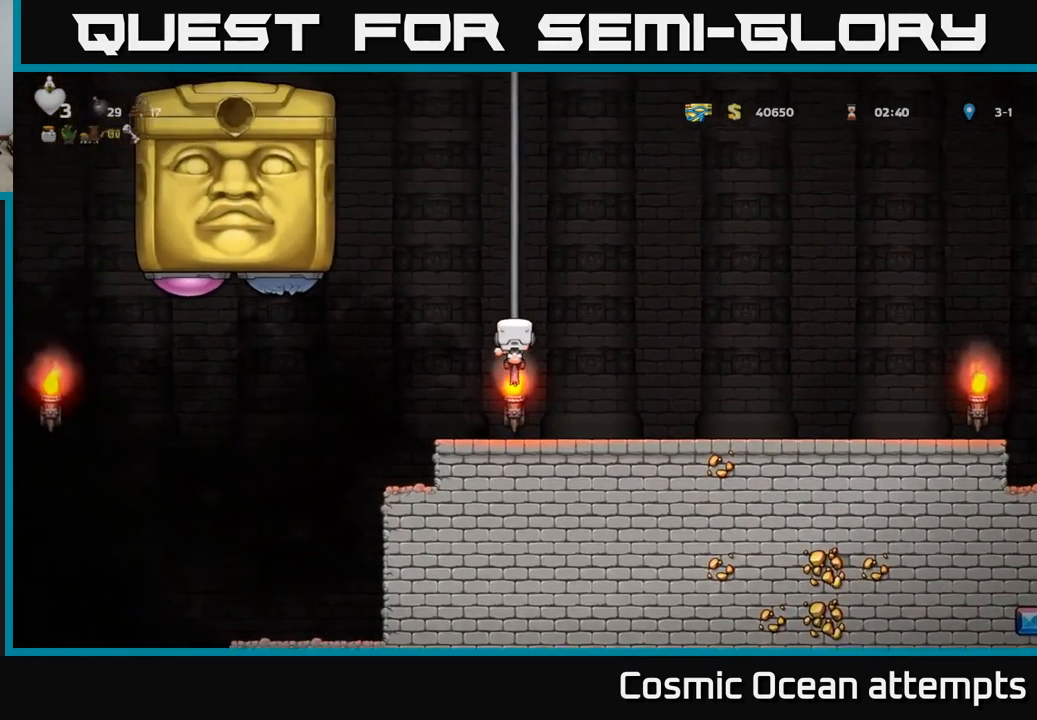
{"buttons": [], "left_stick": "center", "right_stick": "center", "events": [[17, "DPAD_UP", "up"]]}
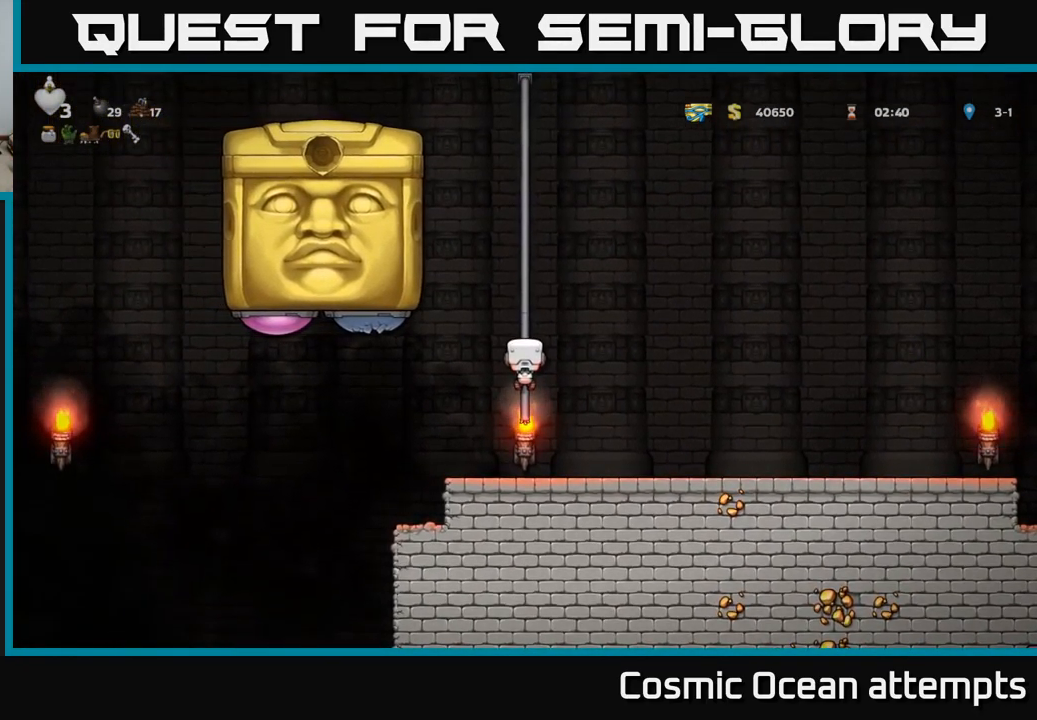
{"buttons": [], "left_stick": "center", "right_stick": "center", "events": []}
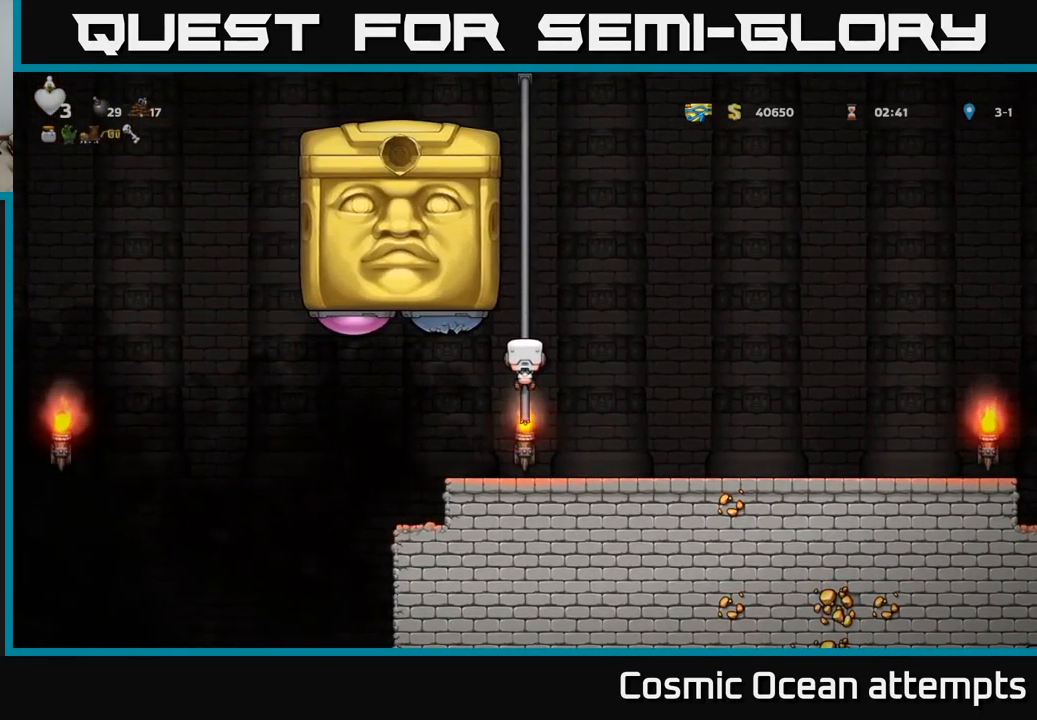
{"buttons": [], "left_stick": "center", "right_stick": "center", "events": []}
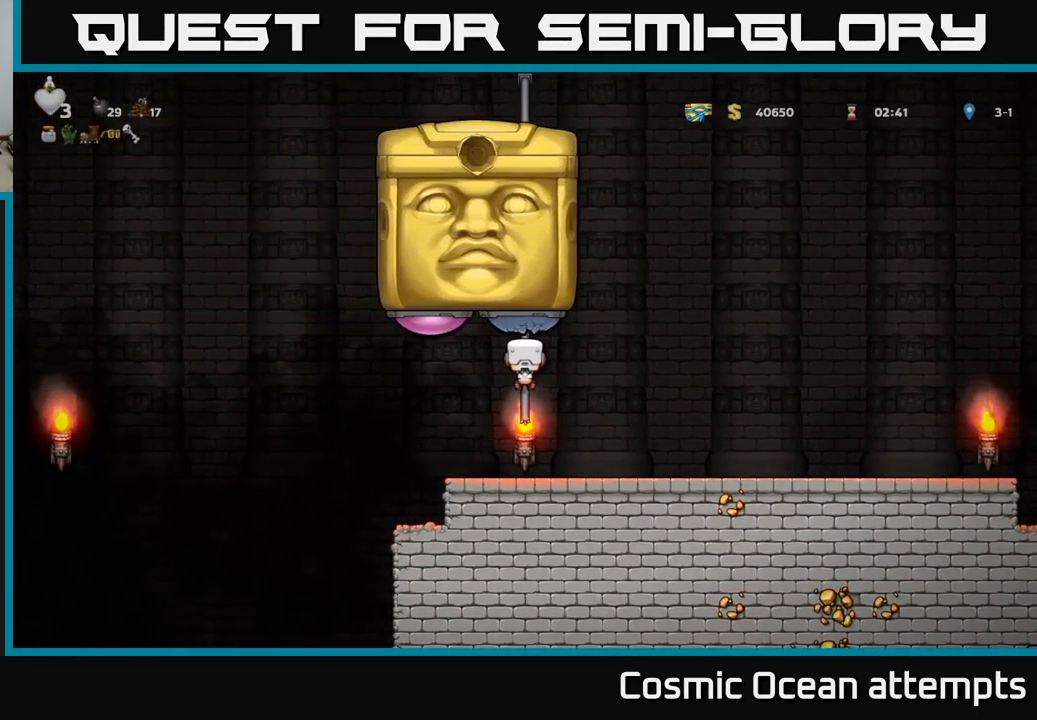
{"buttons": [], "left_stick": "center", "right_stick": "center", "events": []}
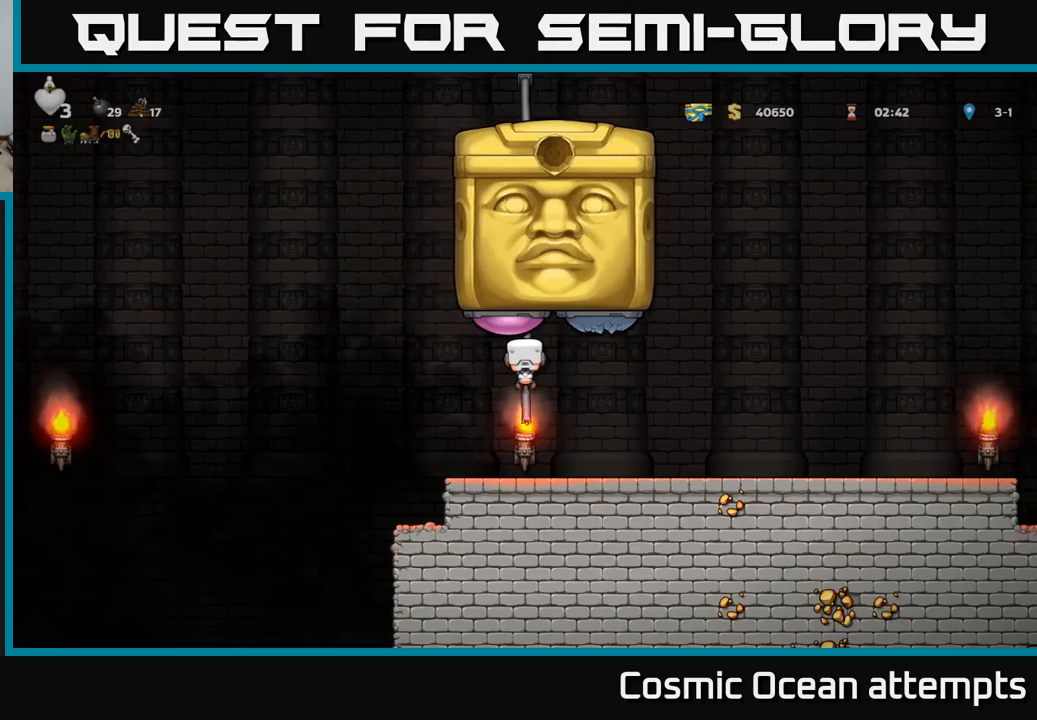
{"buttons": [], "left_stick": "center", "right_stick": "center", "events": []}
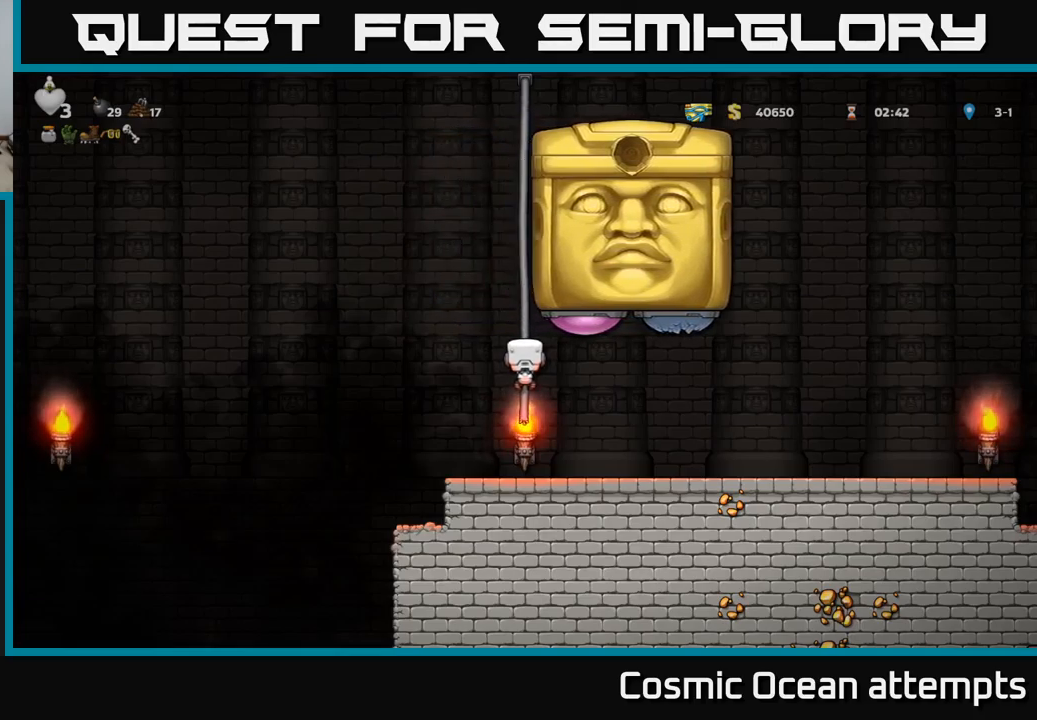
{"buttons": ["X", "DPAD_RIGHT"], "left_stick": "center", "right_stick": "center", "events": [[16, "DPAD_UP", "down"], [200, "DPAD_UP", "up"], [333, "A", "down"], [366, "DPAD_RIGHT", "down"], [433, "A", "up"], [483, "X", "down"]]}
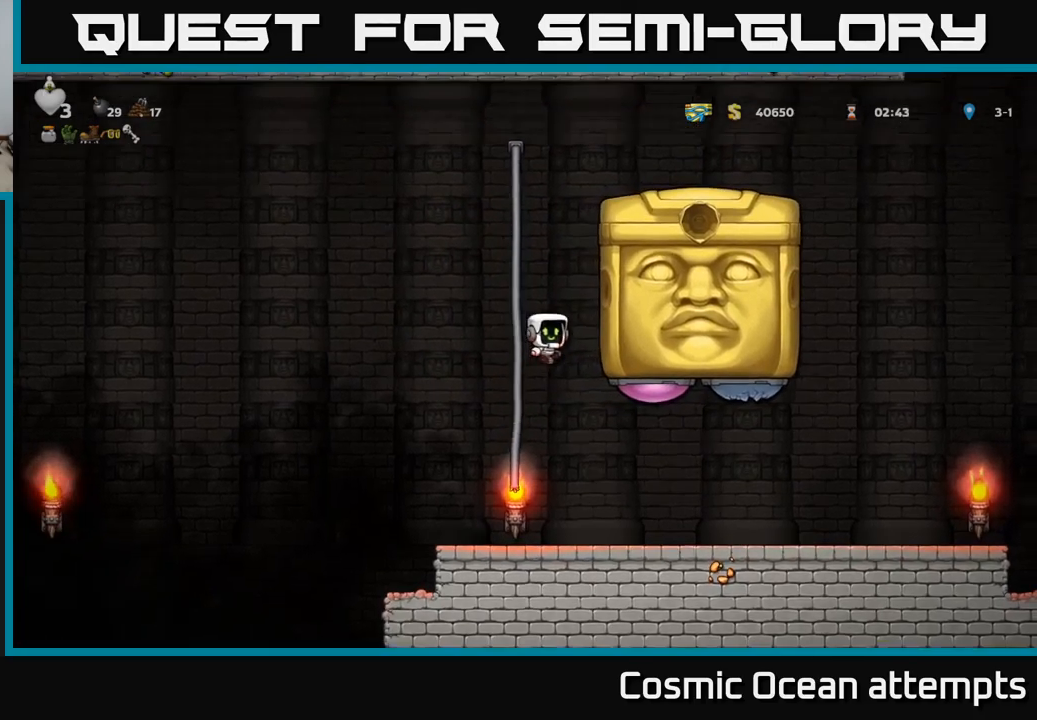
{"buttons": ["DPAD_LEFT"], "left_stick": "center", "right_stick": "center", "events": [[50, "DPAD_RIGHT", "up"], [66, "X", "up"], [333, "DPAD_LEFT", "down"]]}
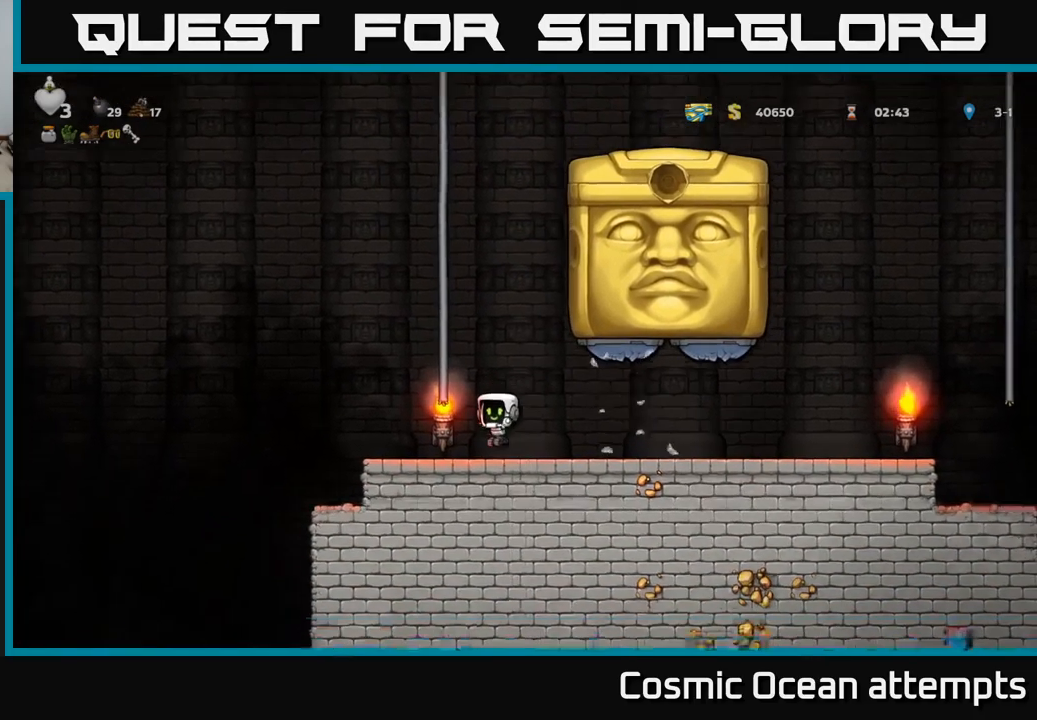
{"buttons": ["A"], "left_stick": "center", "right_stick": "center", "events": [[33, "DPAD_LEFT", "up"], [383, "A", "down"]]}
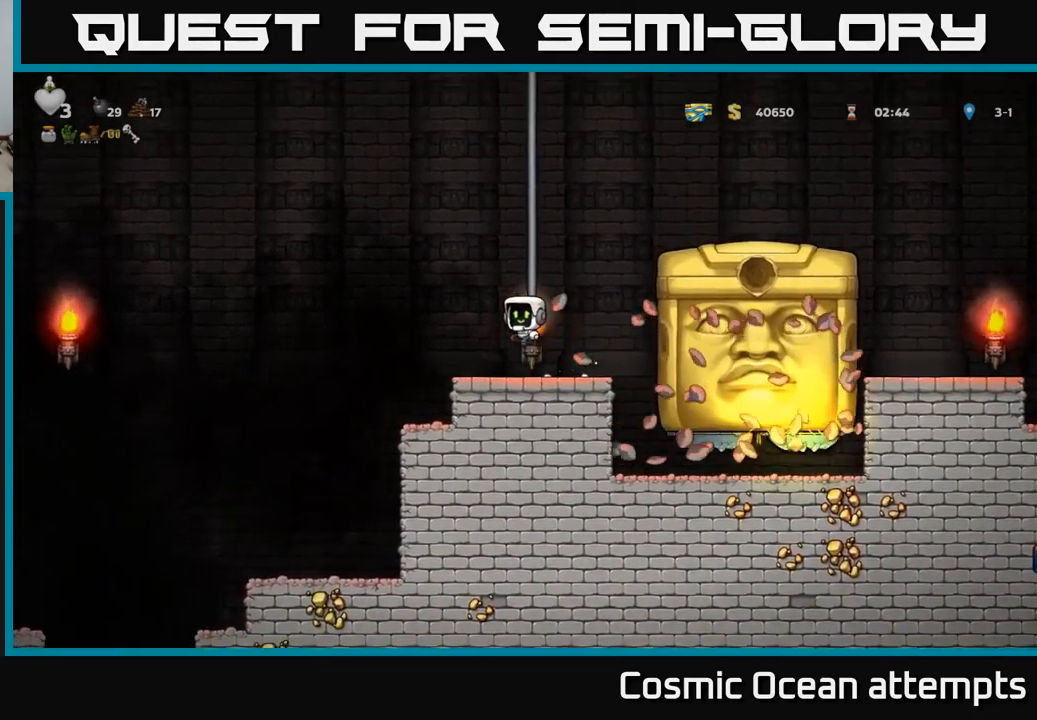
{"buttons": ["A", "DPAD_RIGHT"], "left_stick": "center", "right_stick": "center", "events": [[33, "DPAD_UP", "down"], [150, "A", "up"], [350, "DPAD_RIGHT", "down"], [383, "A", "down"], [400, "DPAD_UP", "up"]]}
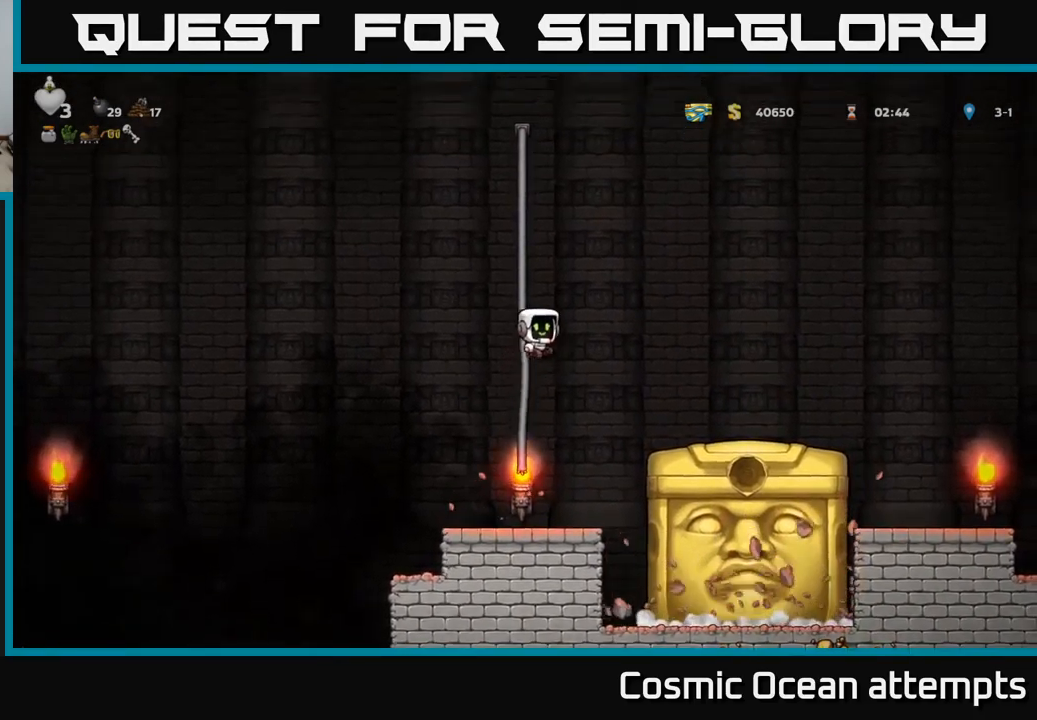
{"buttons": [], "left_stick": "center", "right_stick": "center", "events": [[66, "A", "up"], [433, "DPAD_RIGHT", "up"]]}
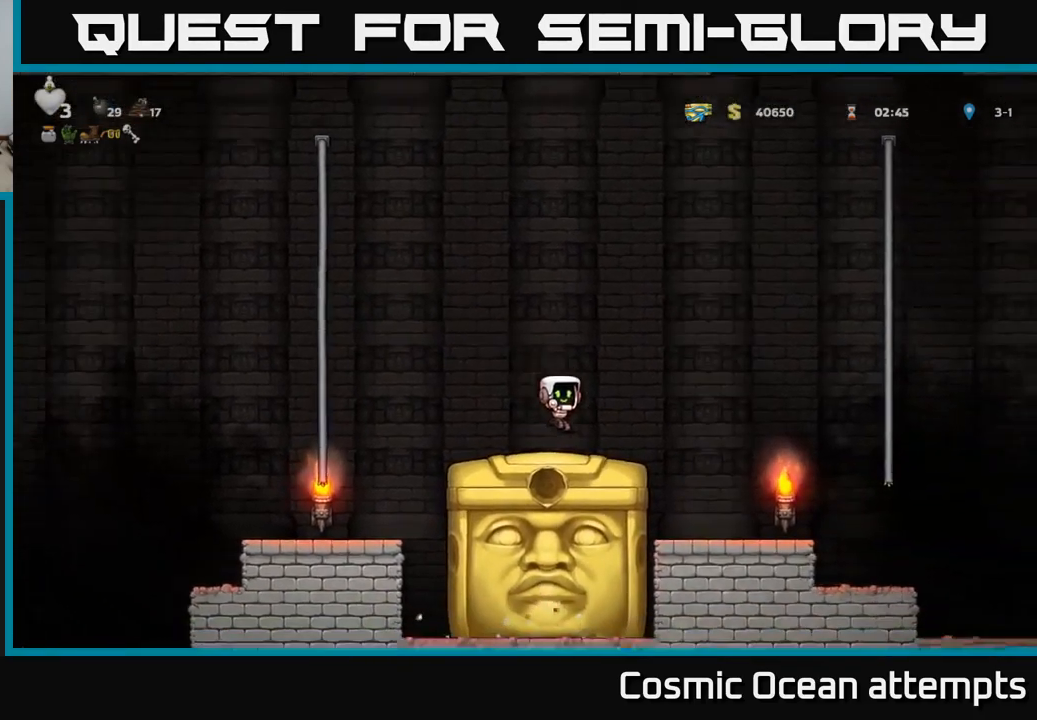
{"buttons": [], "left_stick": "center", "right_stick": "center", "events": []}
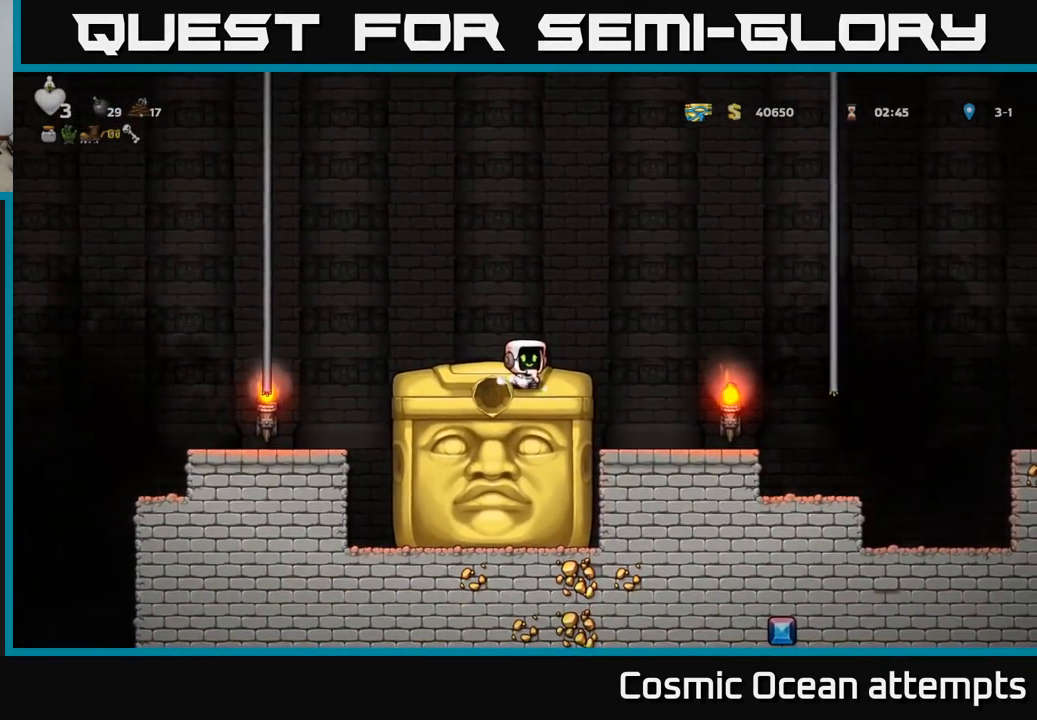
{"buttons": [], "left_stick": "center", "right_stick": "center", "events": [[183, "DPAD_RIGHT", "down"], [250, "DPAD_RIGHT", "up"]]}
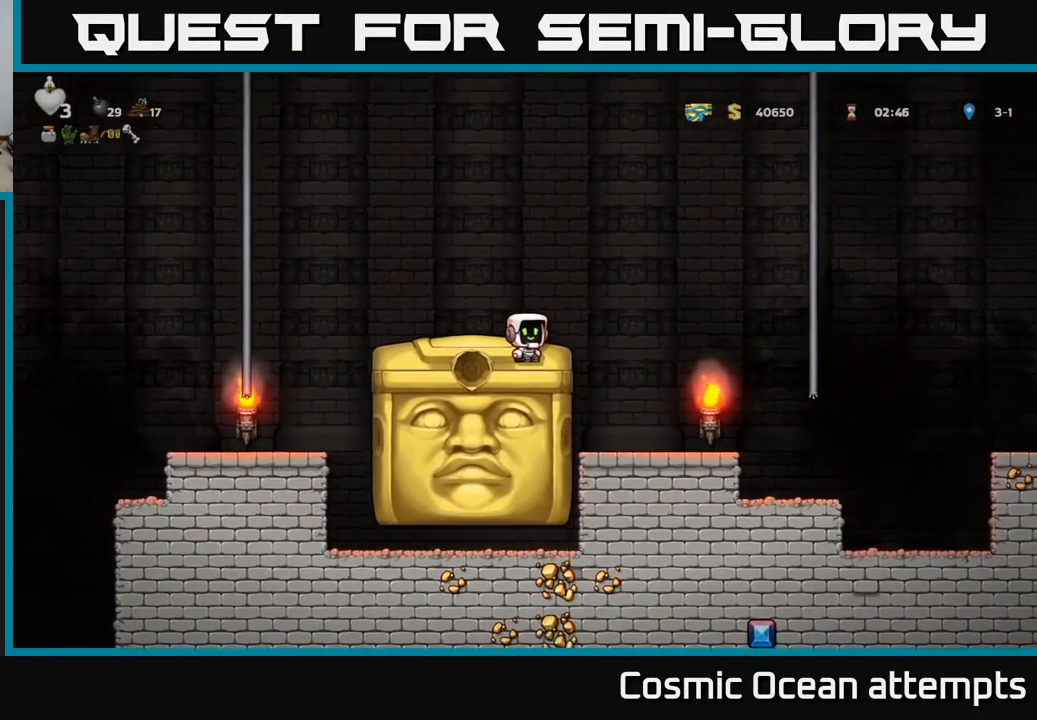
{"buttons": [], "left_stick": "center", "right_stick": "center", "events": []}
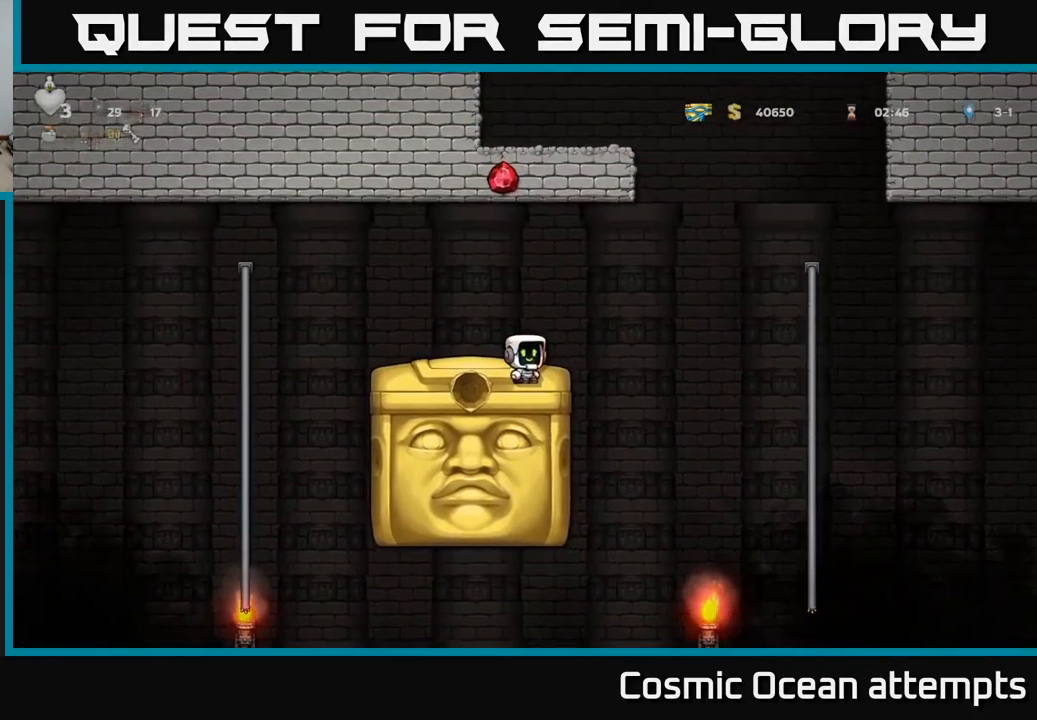
{"buttons": [], "left_stick": "center", "right_stick": "center", "events": []}
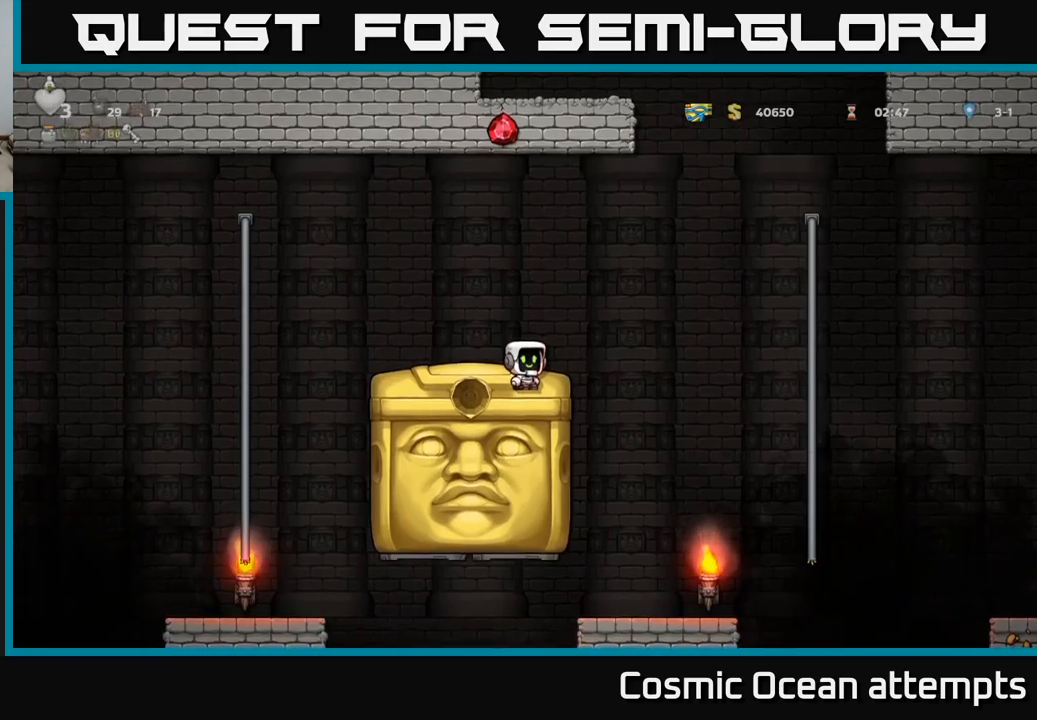
{"buttons": [], "left_stick": "center", "right_stick": "center", "events": []}
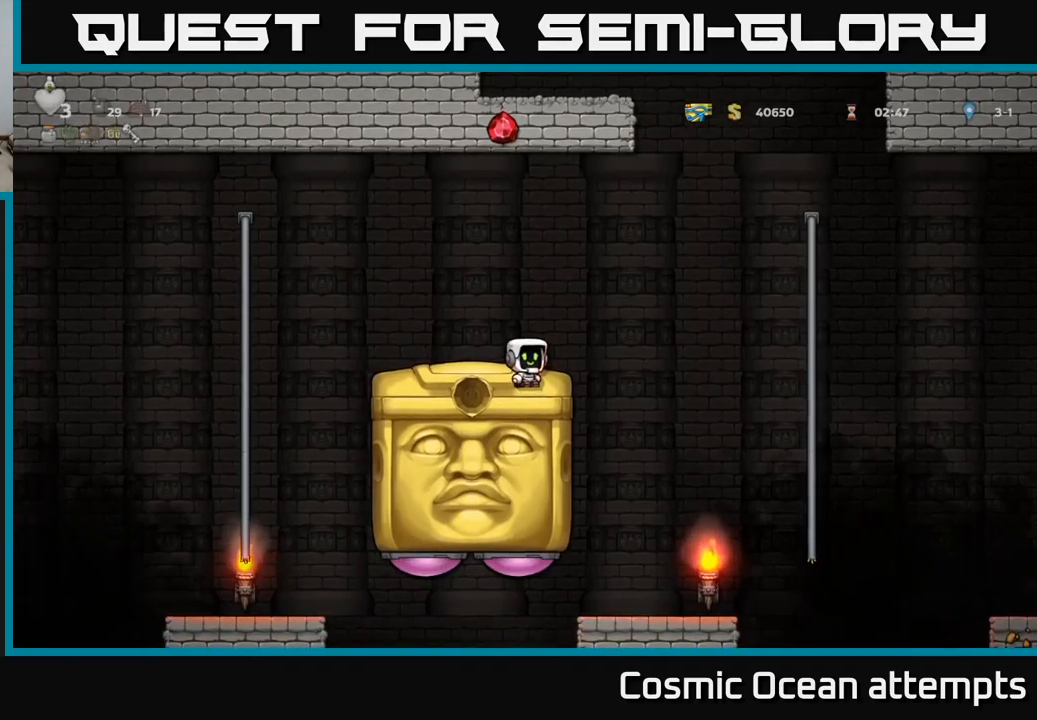
{"buttons": [], "left_stick": "center", "right_stick": "center", "events": []}